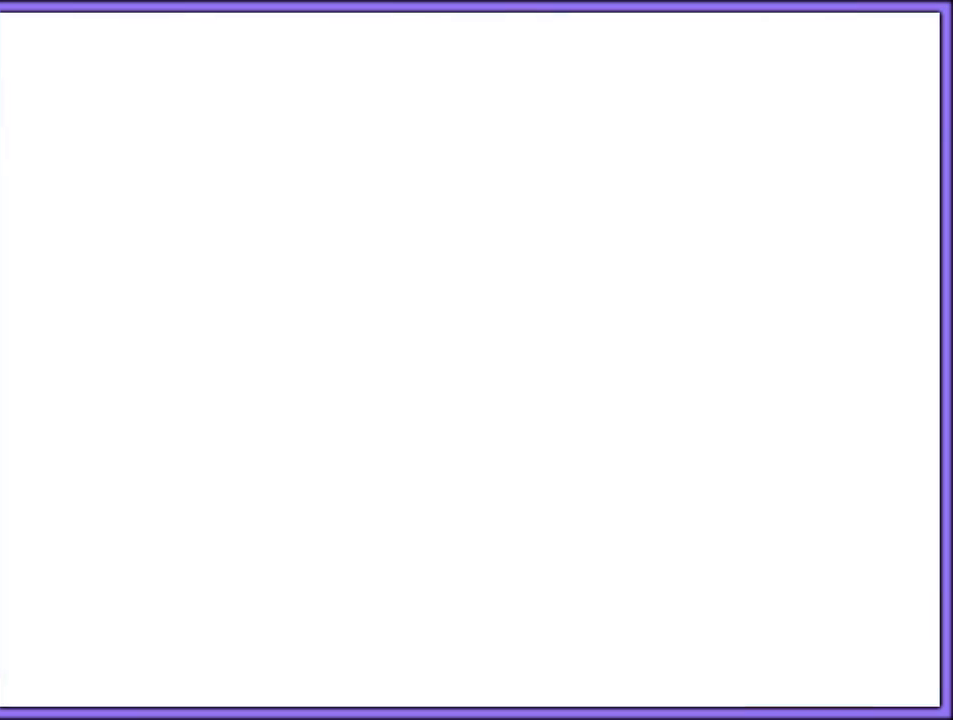
Gameplay with a controller (Nintendo layout); each line is a JSON object with the inputs held at the frame after it. "button_events" lists button changes between this image and that frame as [ms after this image, input, new state], when the widget could be followed in between (sticks are given only as held states). Not read: L1 L3 R3.
{"buttons": ["A"], "left_stick": "up", "button_events": []}
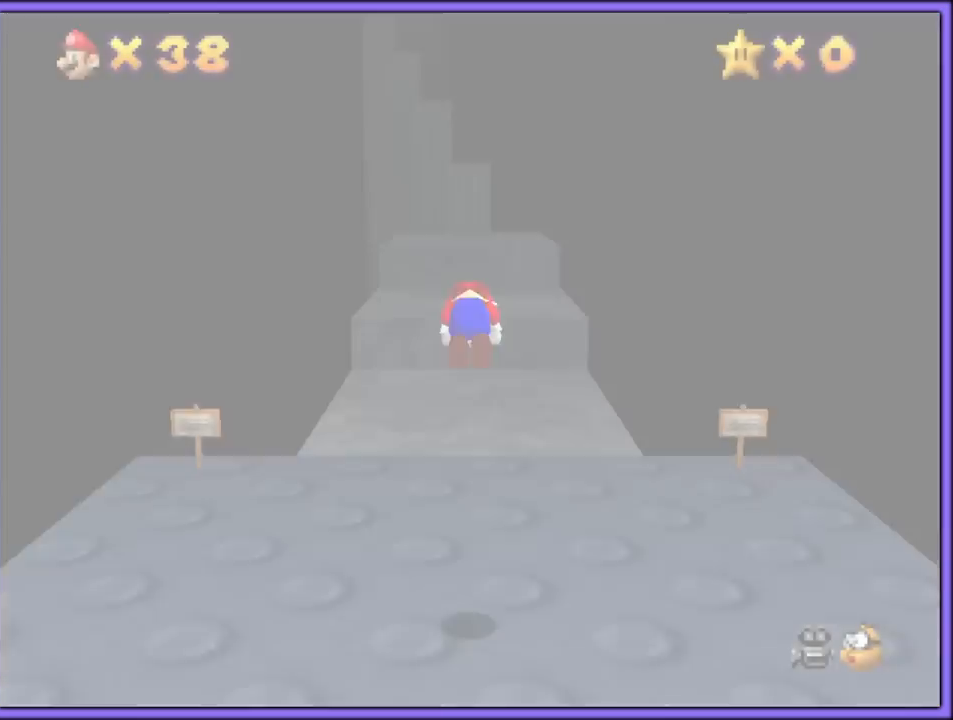
{"buttons": ["A"], "left_stick": "up", "button_events": [[100, "A", "up"], [200, "A", "down"]]}
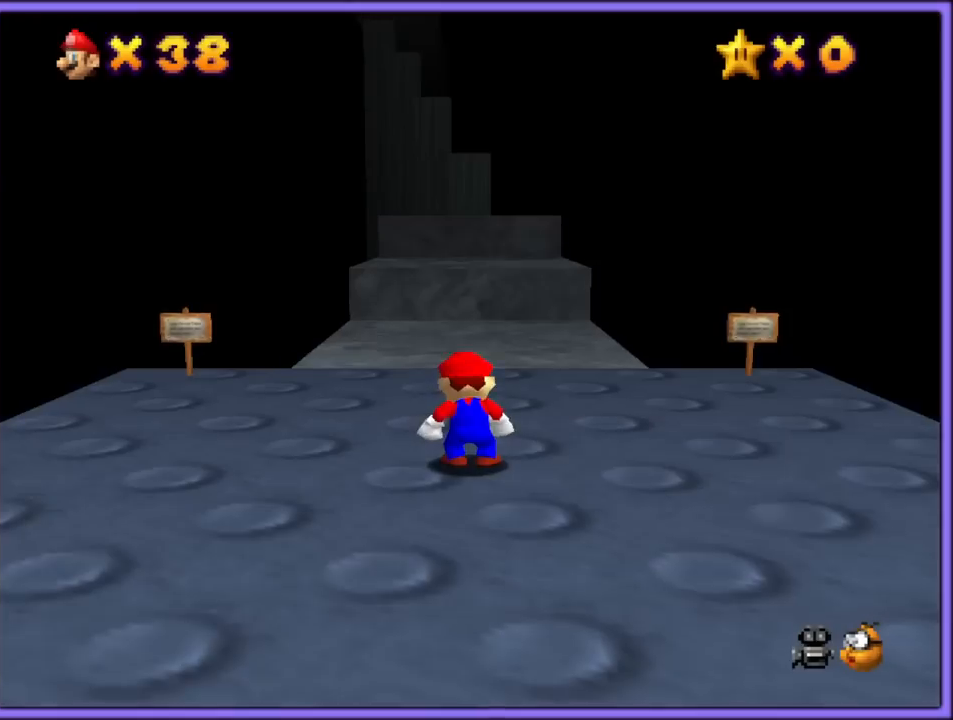
{"buttons": ["A"], "left_stick": "up", "button_events": [[83, "A", "up"], [317, "A", "down"]]}
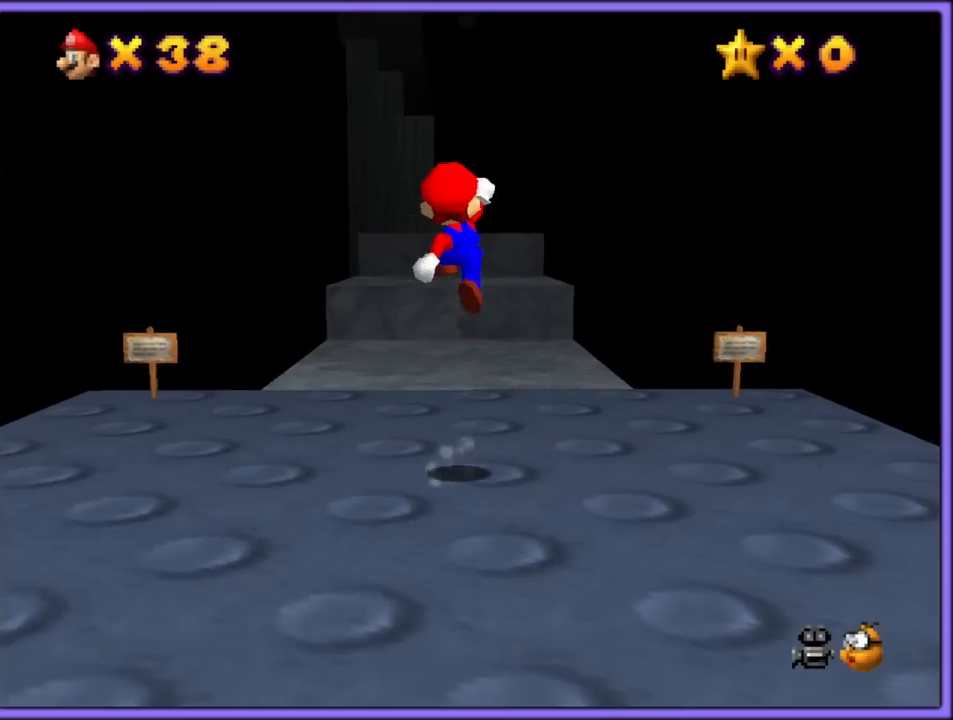
{"buttons": ["B"], "left_stick": "up", "button_events": [[250, "A", "up"], [500, "B", "down"]]}
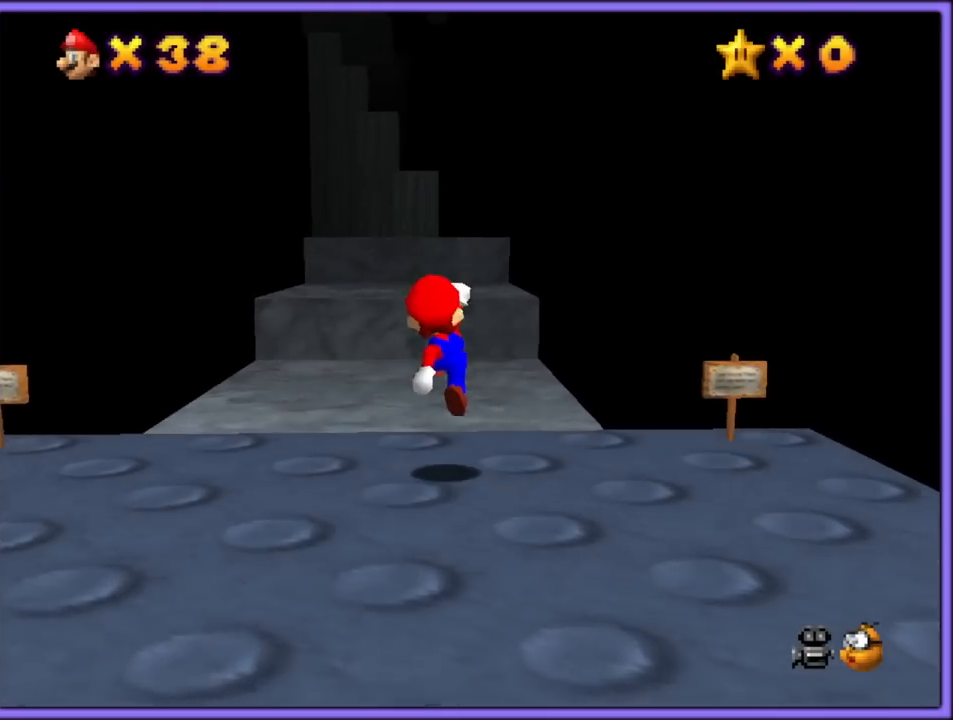
{"buttons": [], "left_stick": "up", "button_events": [[83, "B", "up"], [100, "A", "down"], [167, "B", "down"], [200, "A", "up"], [250, "B", "up"], [350, "C_DOWN", "down"], [467, "C_DOWN", "up"]]}
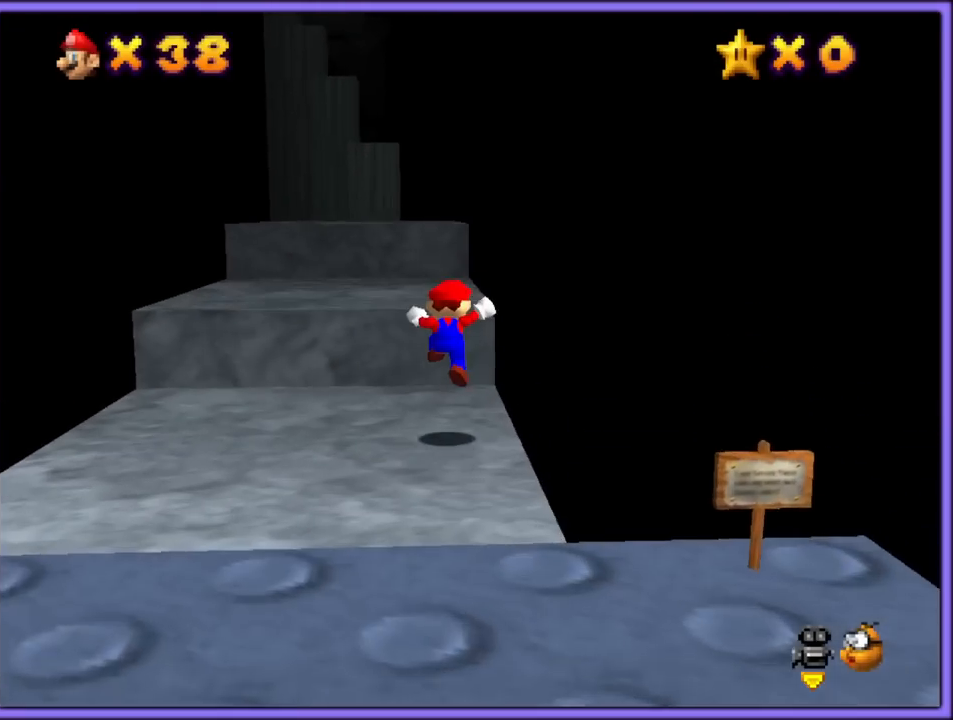
{"buttons": [], "left_stick": "up", "button_events": [[200, "A", "down"], [283, "A", "up"]]}
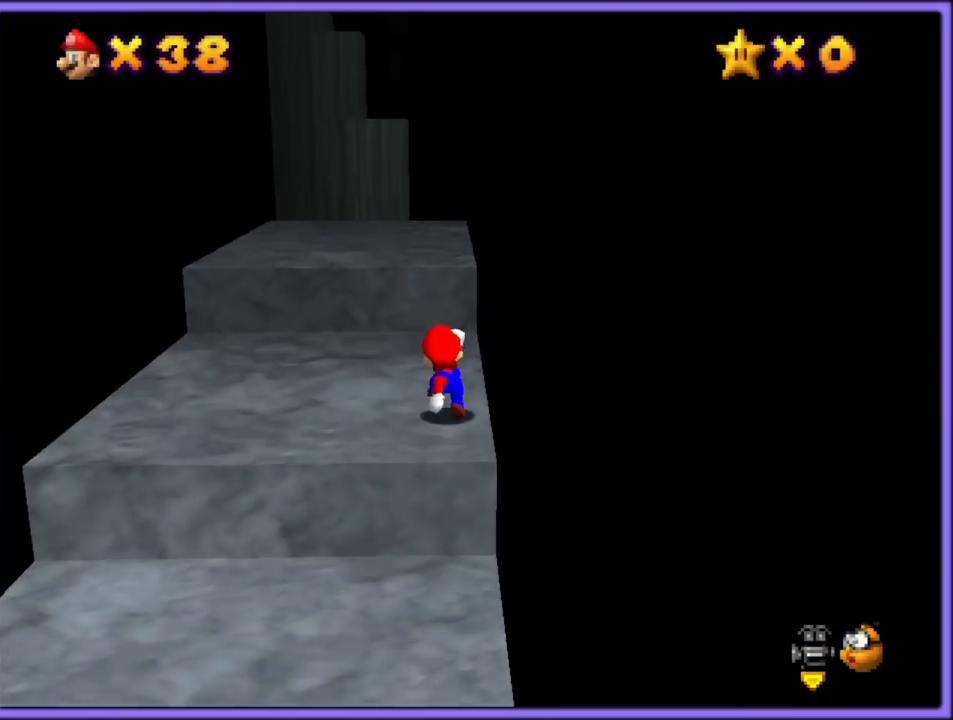
{"buttons": [], "left_stick": "up", "button_events": [[150, "A", "down"], [250, "A", "up"], [300, "B", "down"], [417, "B", "up"]]}
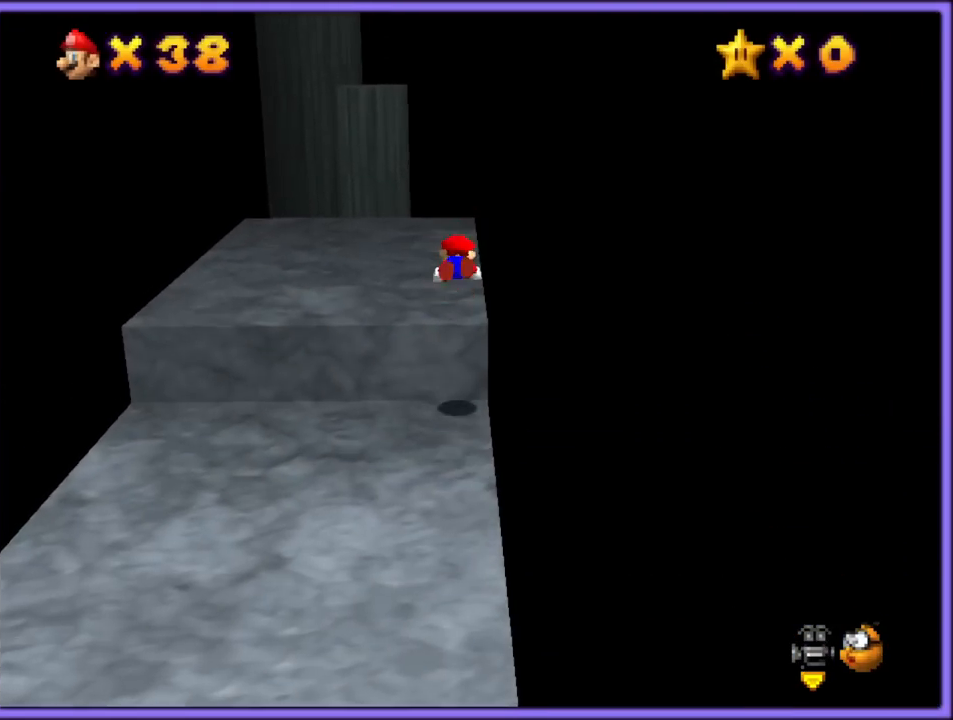
{"buttons": [], "left_stick": "up", "button_events": [[167, "A", "down"], [217, "B", "down"], [267, "A", "up"], [283, "B", "up"], [400, "C_DOWN", "down"], [400, "C_RIGHT", "down"], [417, "C_DOWN", "up"], [467, "C_RIGHT", "up"]]}
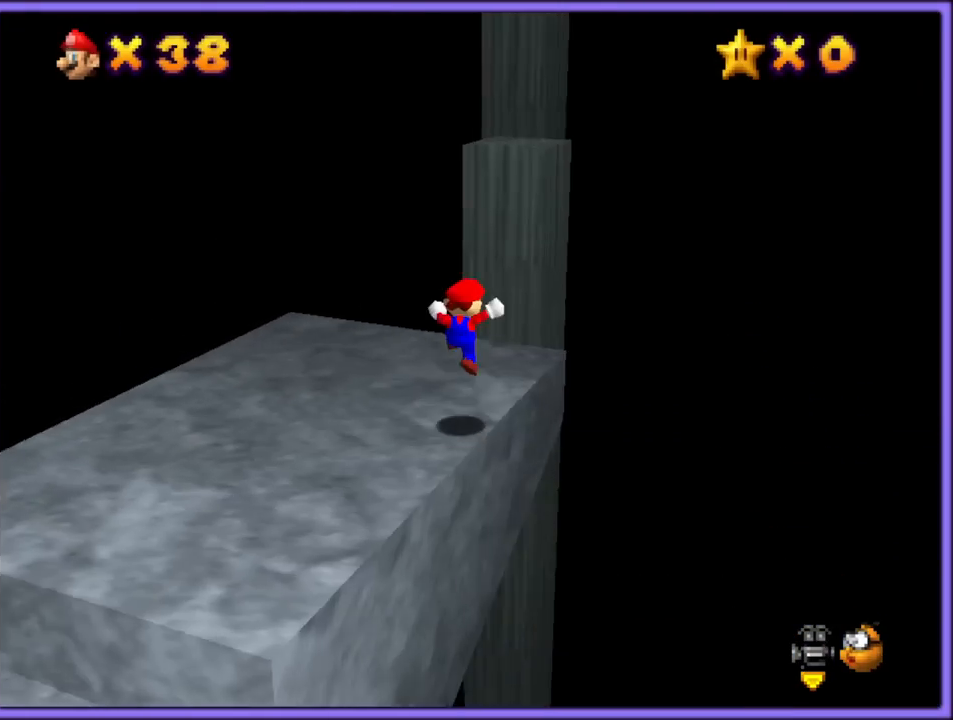
{"buttons": ["A"], "left_stick": "up-right", "button_events": [[233, "A", "down"]]}